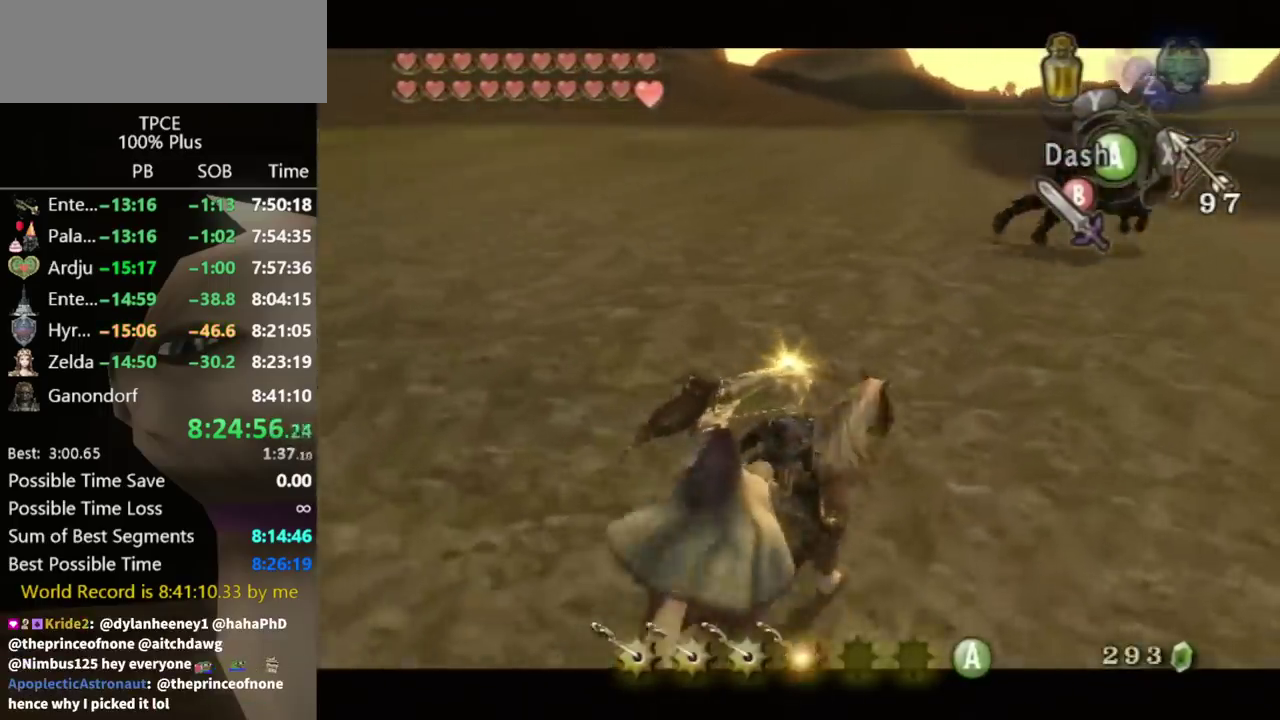
Gameplay with a controller (Nintendo layout); each line is a JSON object with the inputs held at the frame after it. "events" lists button and stick changes between this image and that frame as [ms after this image, input, new state], when the widget could be followed in between. Not read: L3 R3.
{"buttons": ["L1"], "left_stick": "right", "right_stick": "center", "events": [[400, "left_stick", "right"], [433, "A", "down"], [500, "A", "up"]]}
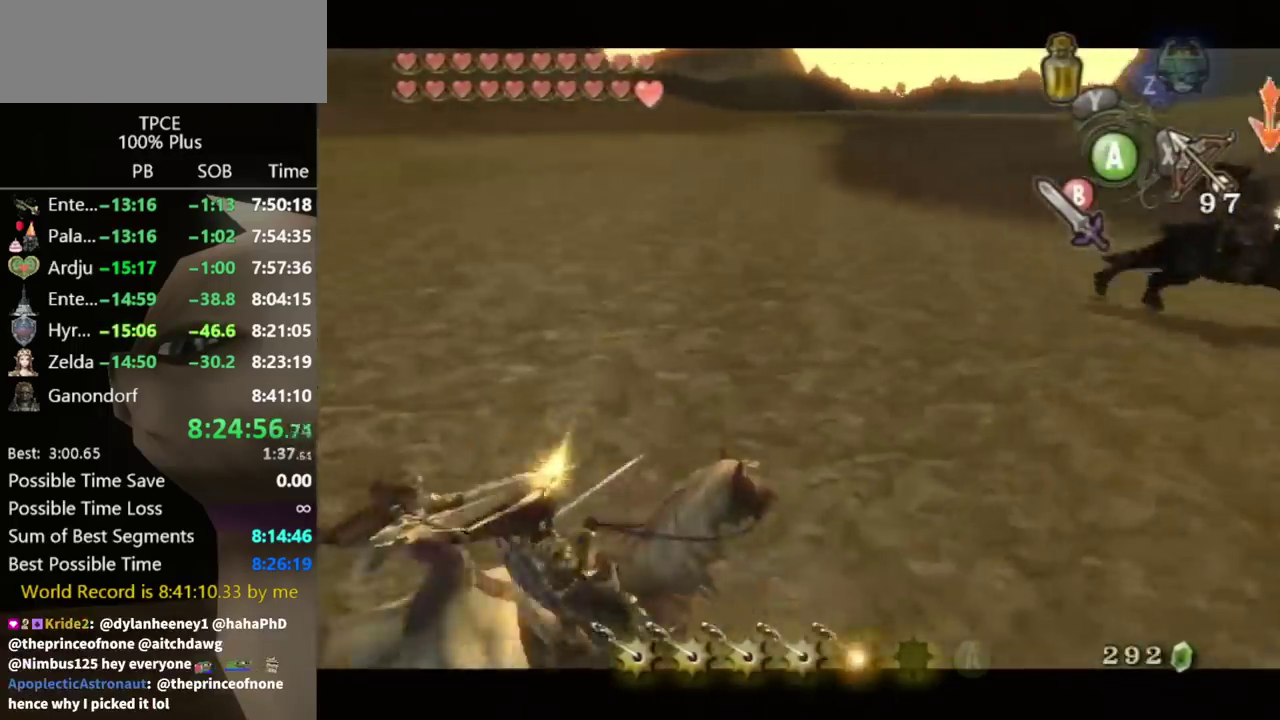
{"buttons": ["L1"], "left_stick": "right", "right_stick": "center", "events": []}
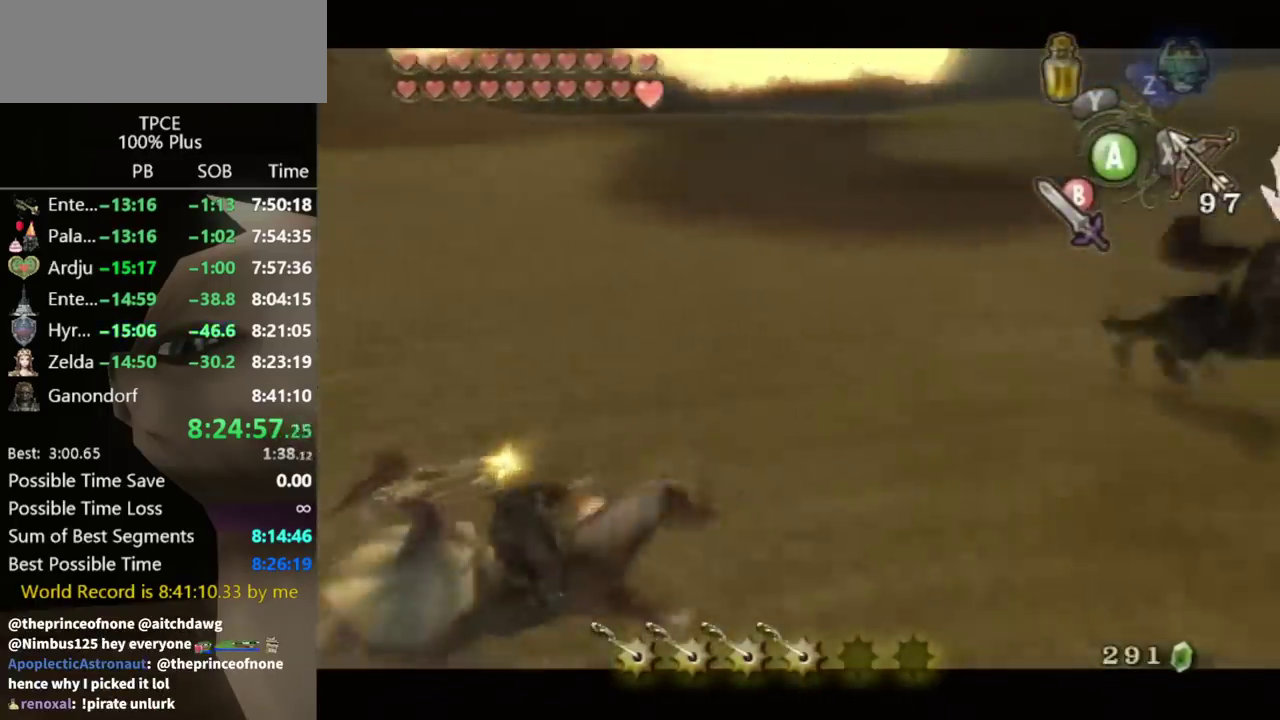
{"buttons": ["L1"], "left_stick": "right", "right_stick": "center", "events": []}
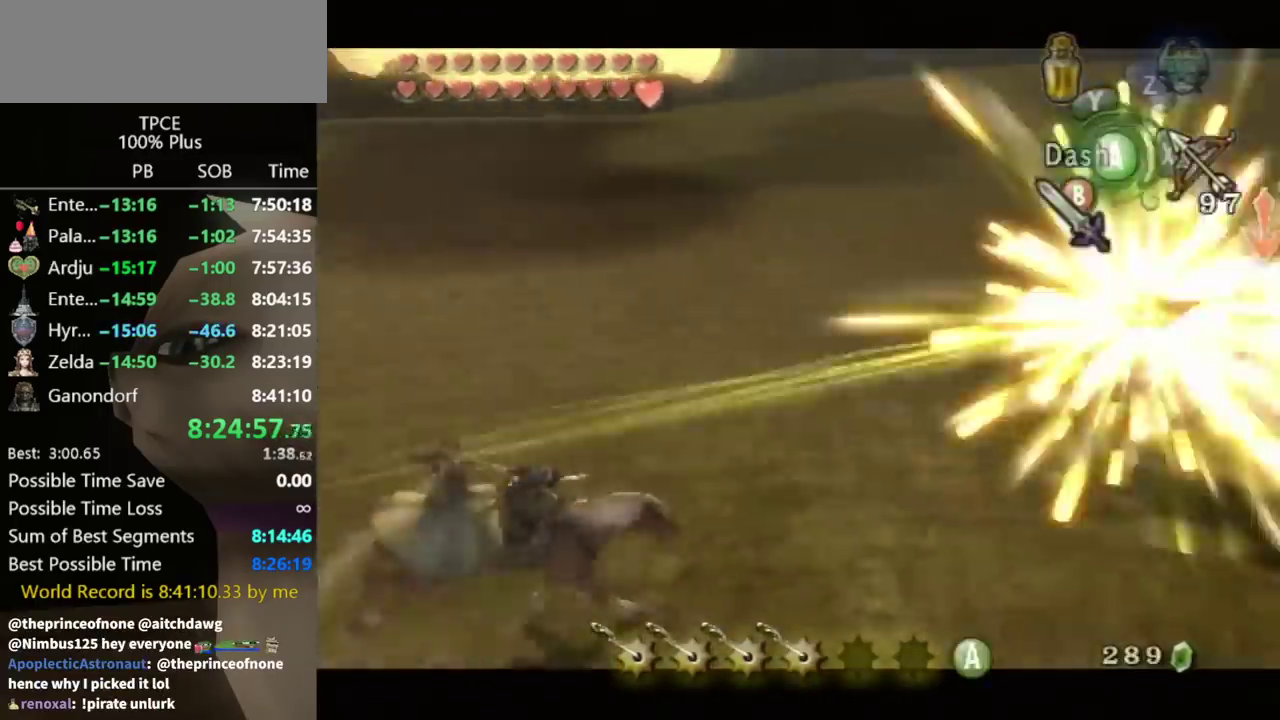
{"buttons": ["L1"], "left_stick": "up-right", "right_stick": "center", "events": [[167, "left_stick", "down-right"], [267, "Y", "down"], [267, "left_stick", "right"], [333, "Y", "up"], [467, "left_stick", "up-right"]]}
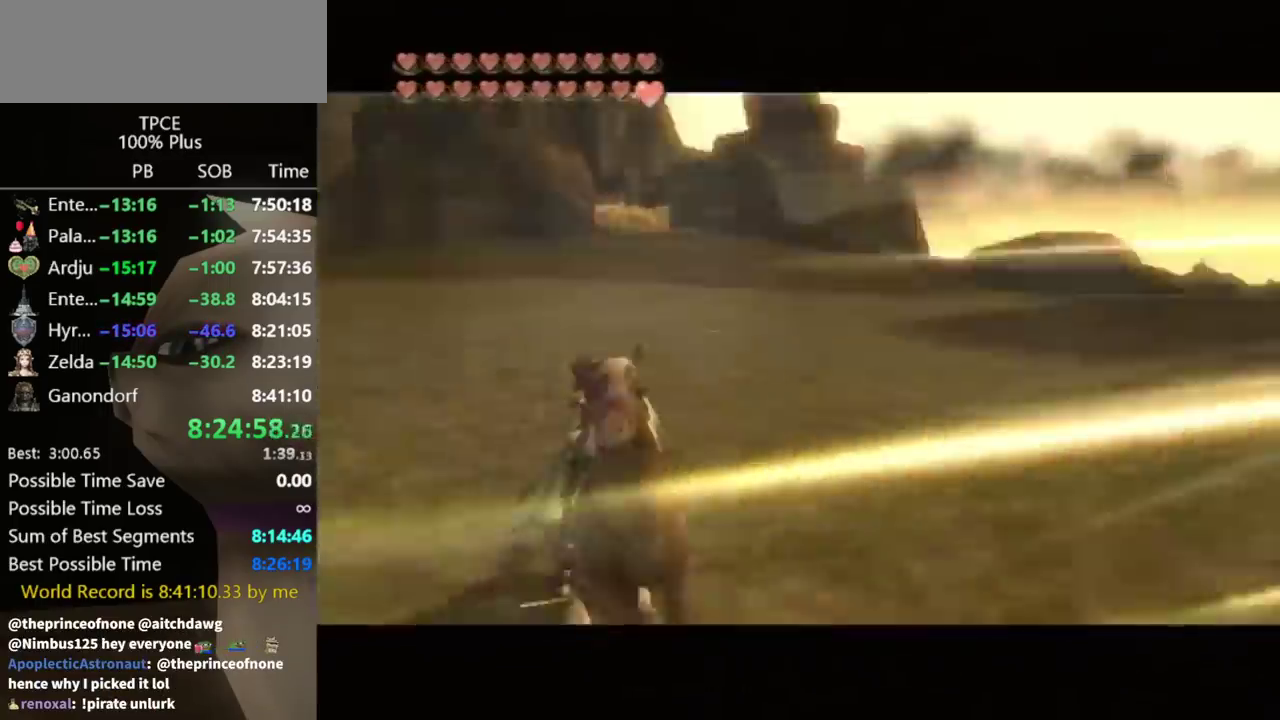
{"buttons": [], "left_stick": "center", "right_stick": "center", "events": [[33, "L1", "up"], [33, "left_stick", "center"]]}
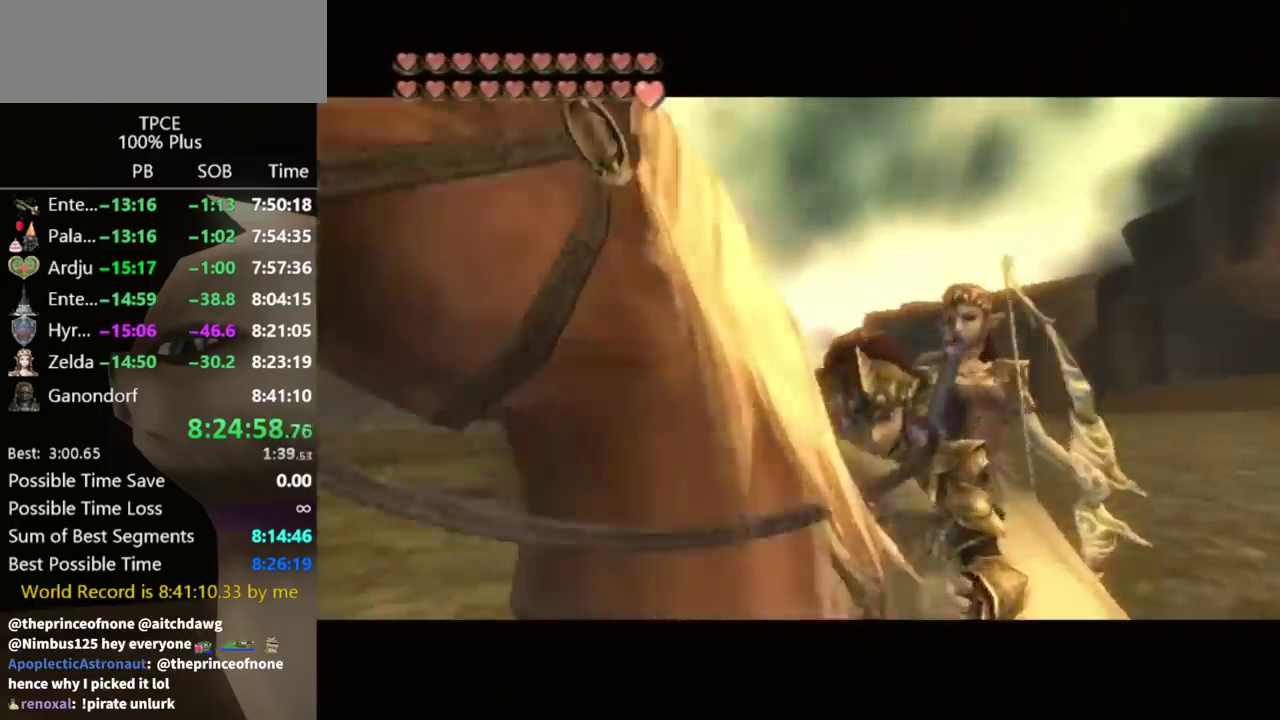
{"buttons": [], "left_stick": "center", "right_stick": "center", "events": []}
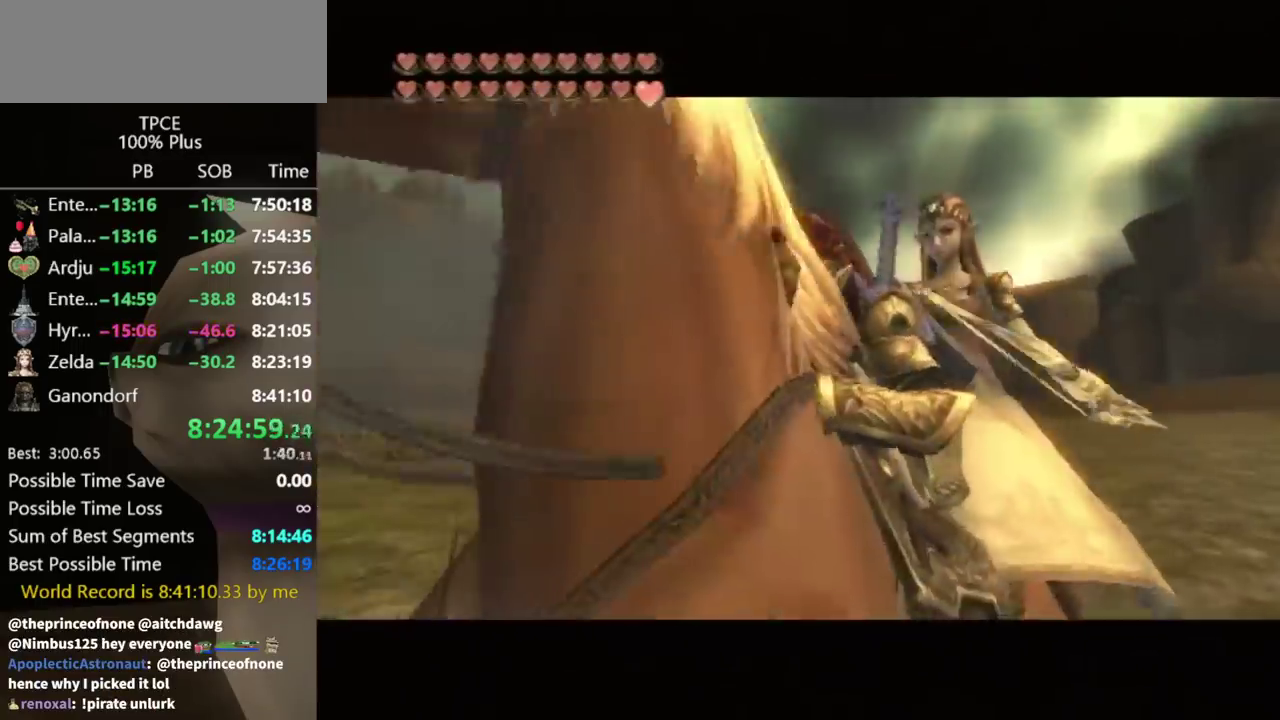
{"buttons": [], "left_stick": "center", "right_stick": "center", "events": []}
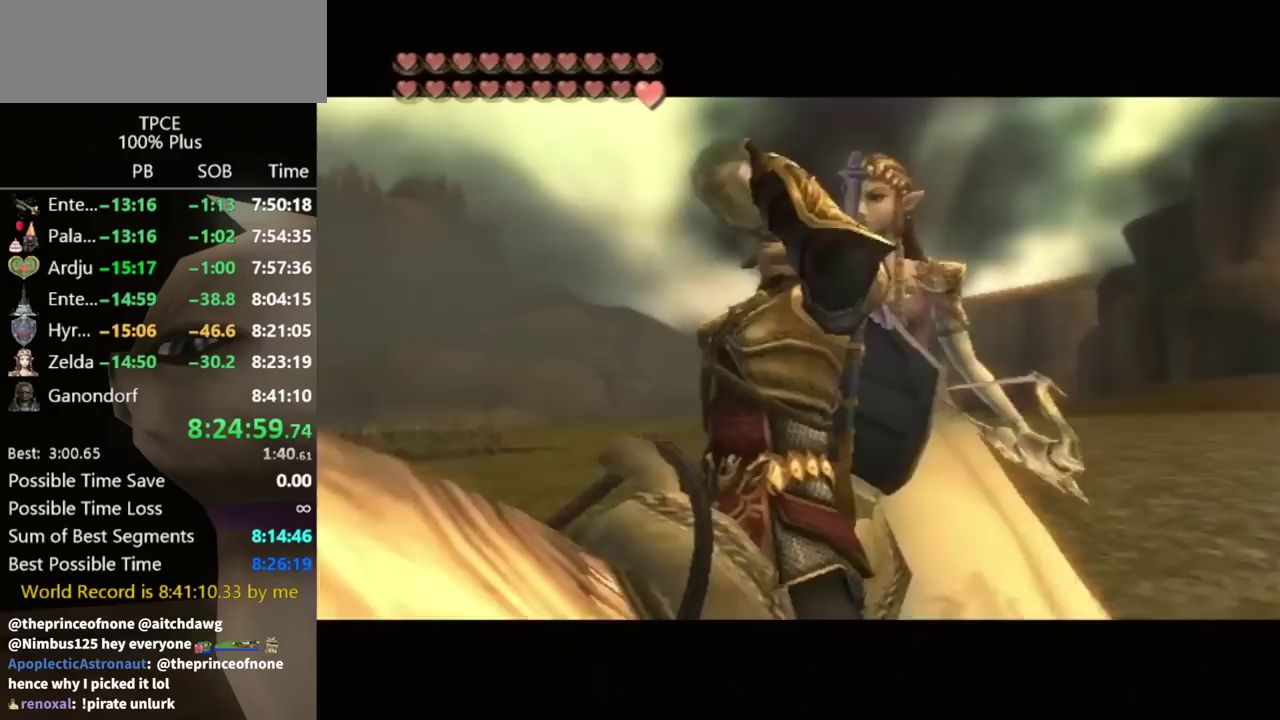
{"buttons": [], "left_stick": "center", "right_stick": "center", "events": []}
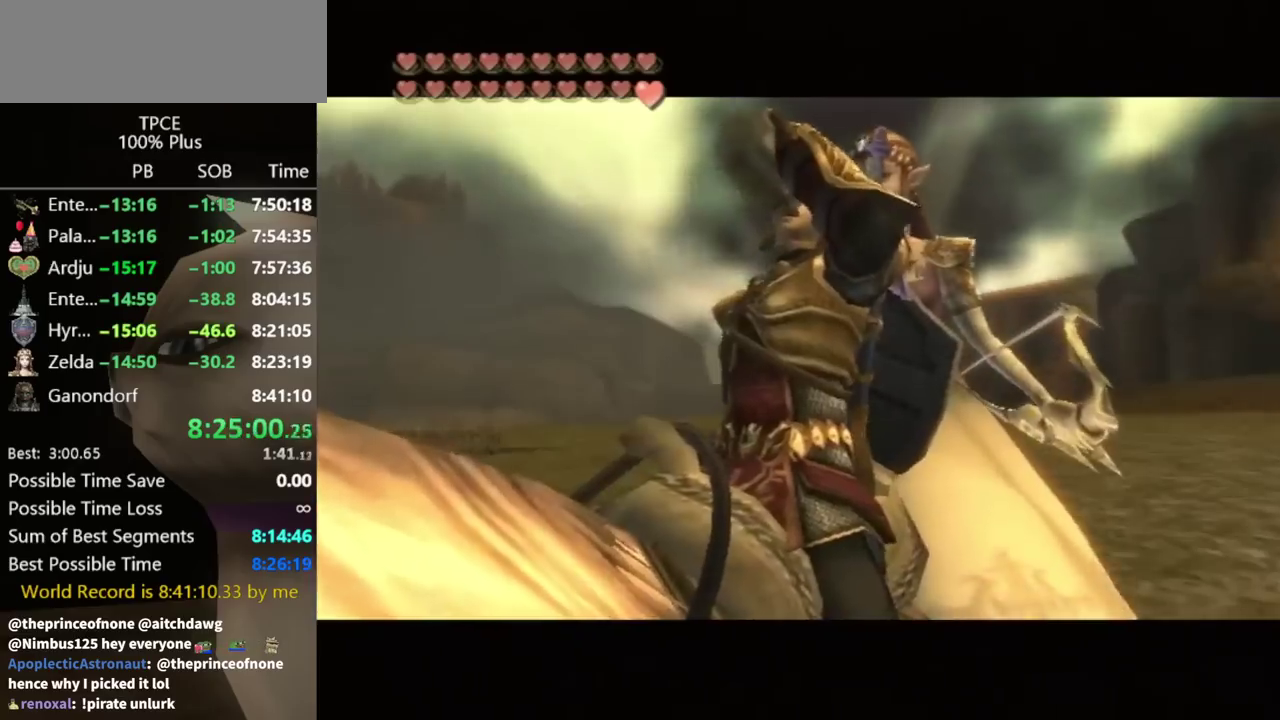
{"buttons": [], "left_stick": "center", "right_stick": "center", "events": []}
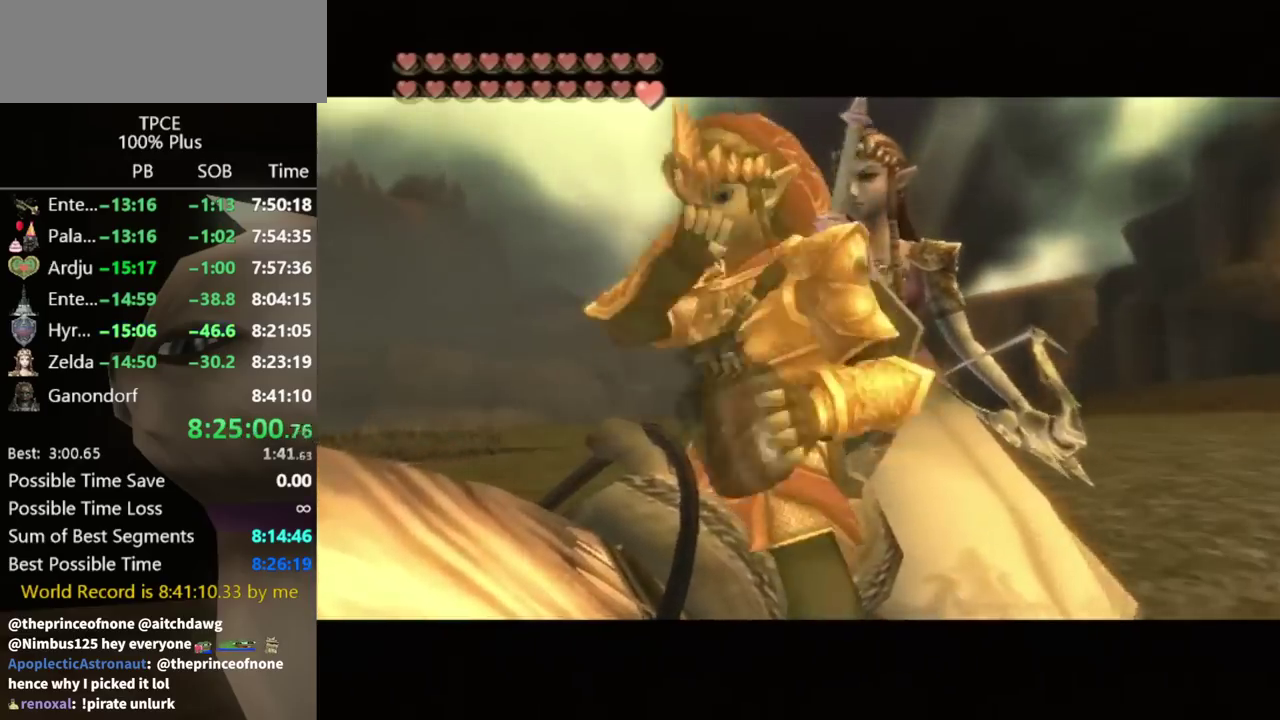
{"buttons": [], "left_stick": "center", "right_stick": "center", "events": []}
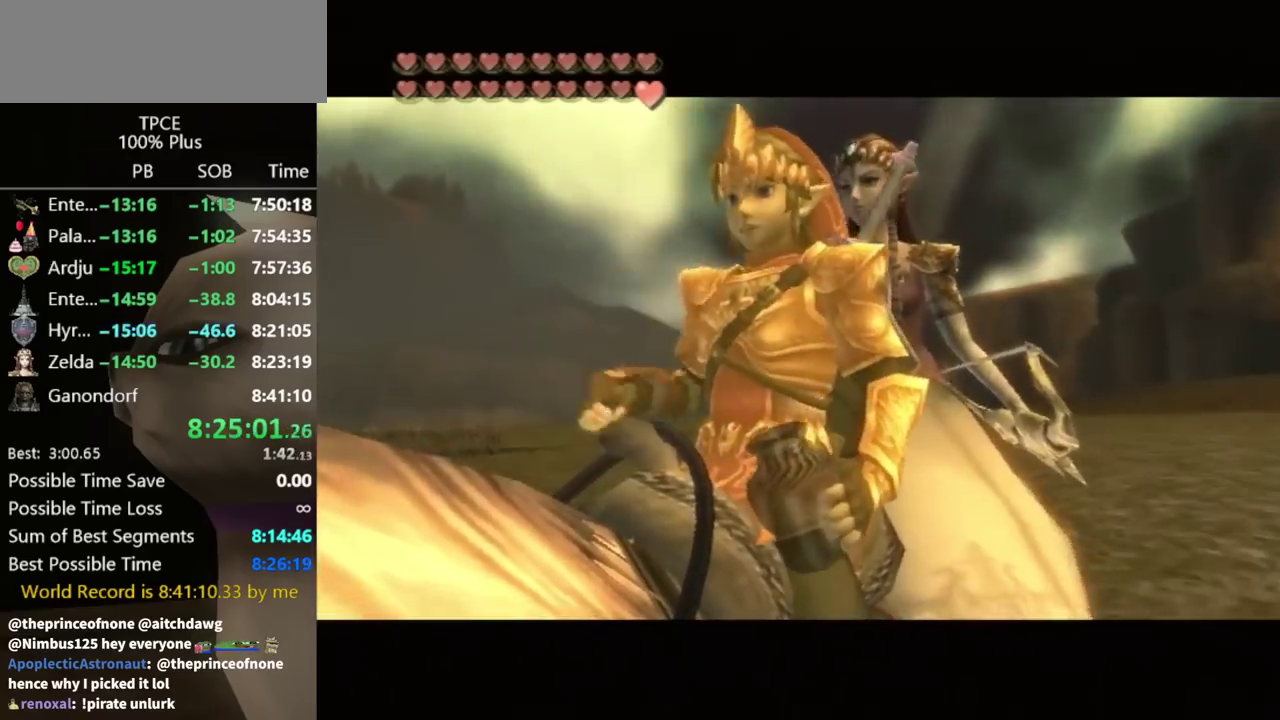
{"buttons": [], "left_stick": "center", "right_stick": "center", "events": []}
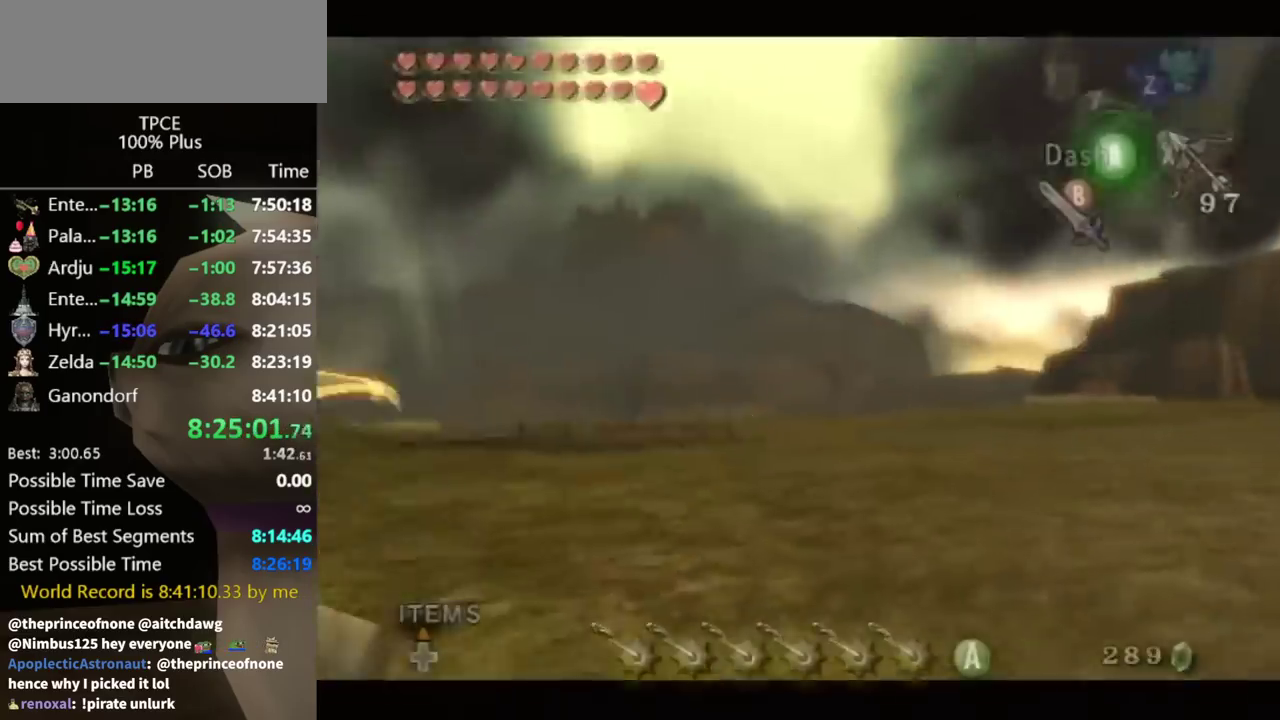
{"buttons": ["B"], "left_stick": "center", "right_stick": "center", "events": [[267, "B", "down"]]}
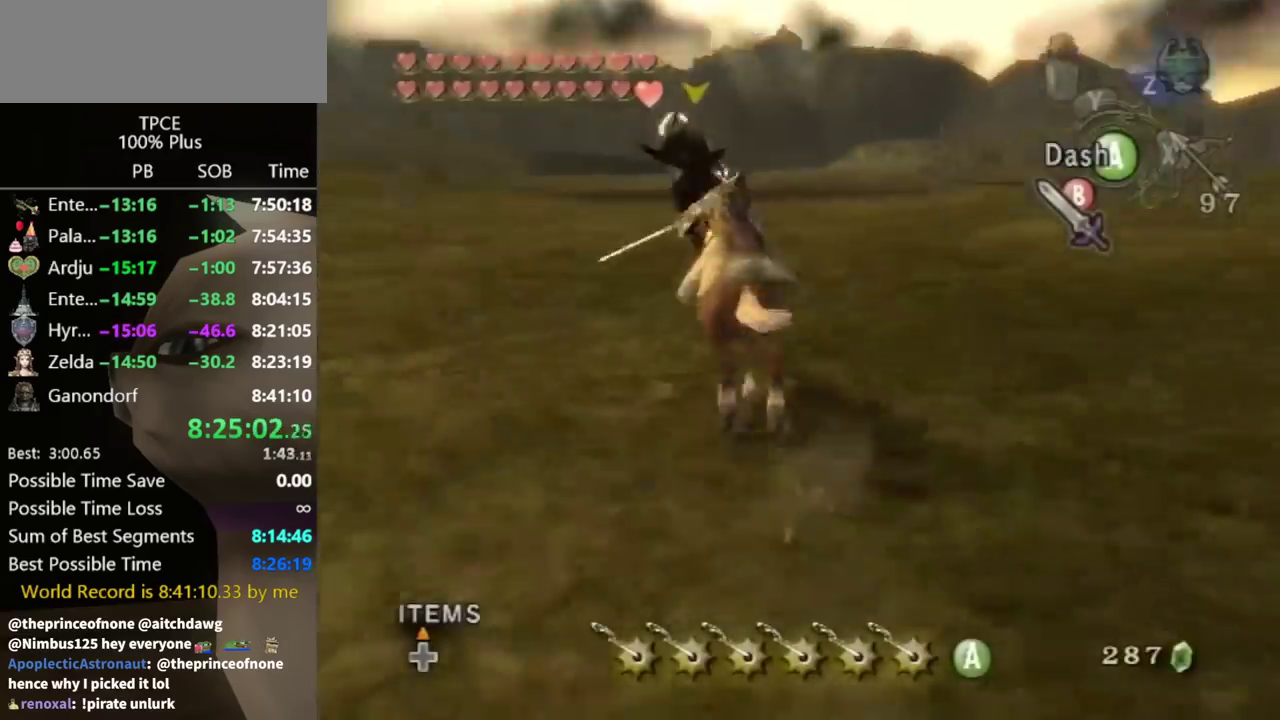
{"buttons": ["A", "B"], "left_stick": "up", "right_stick": "center", "events": [[267, "left_stick", "up"], [333, "A", "down"], [400, "A", "up"], [500, "A", "down"]]}
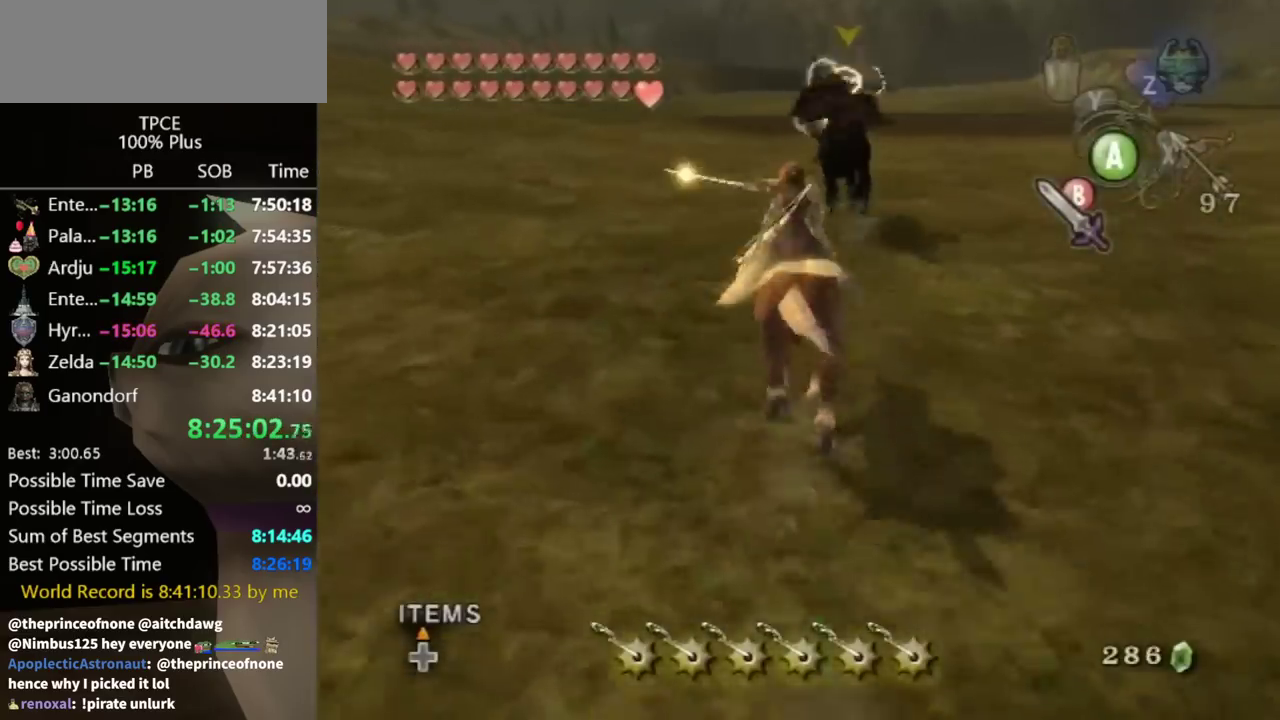
{"buttons": ["B"], "left_stick": "up", "right_stick": "center", "events": [[33, "A", "up"], [133, "A", "down"], [200, "A", "up"]]}
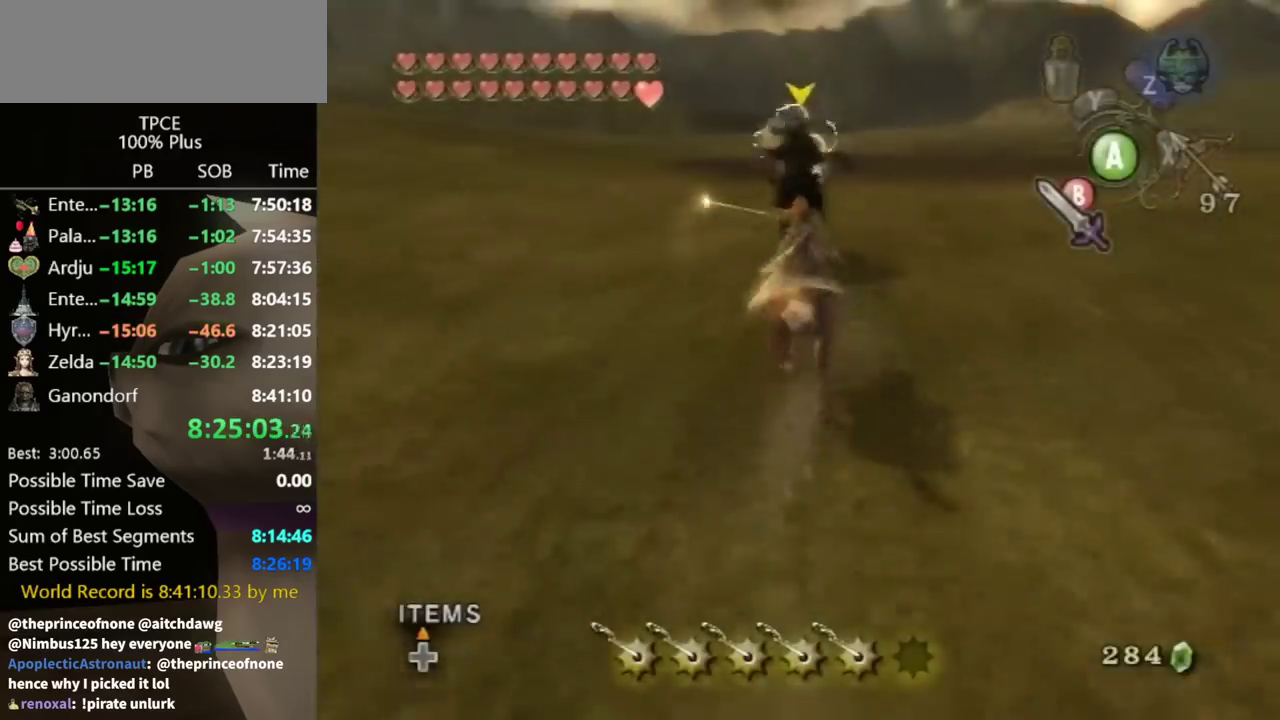
{"buttons": [], "left_stick": "up", "right_stick": "center", "events": [[500, "B", "up"]]}
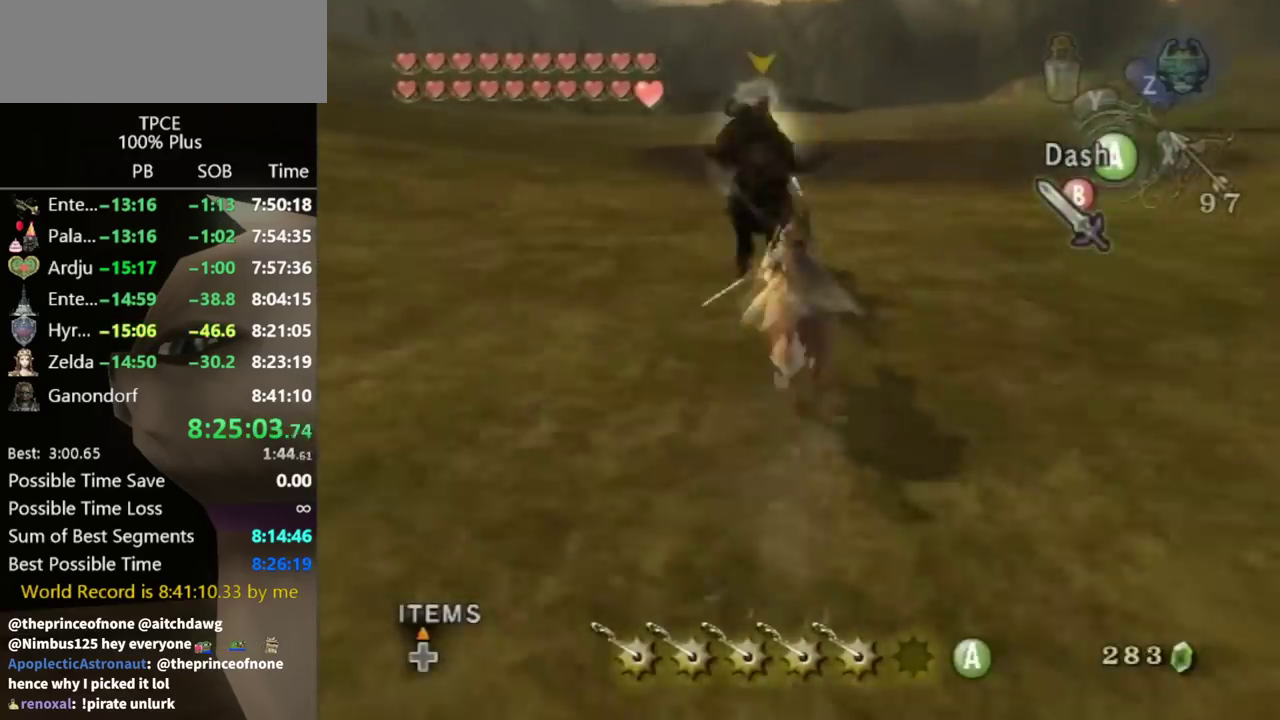
{"buttons": [], "left_stick": "up", "right_stick": "center", "events": []}
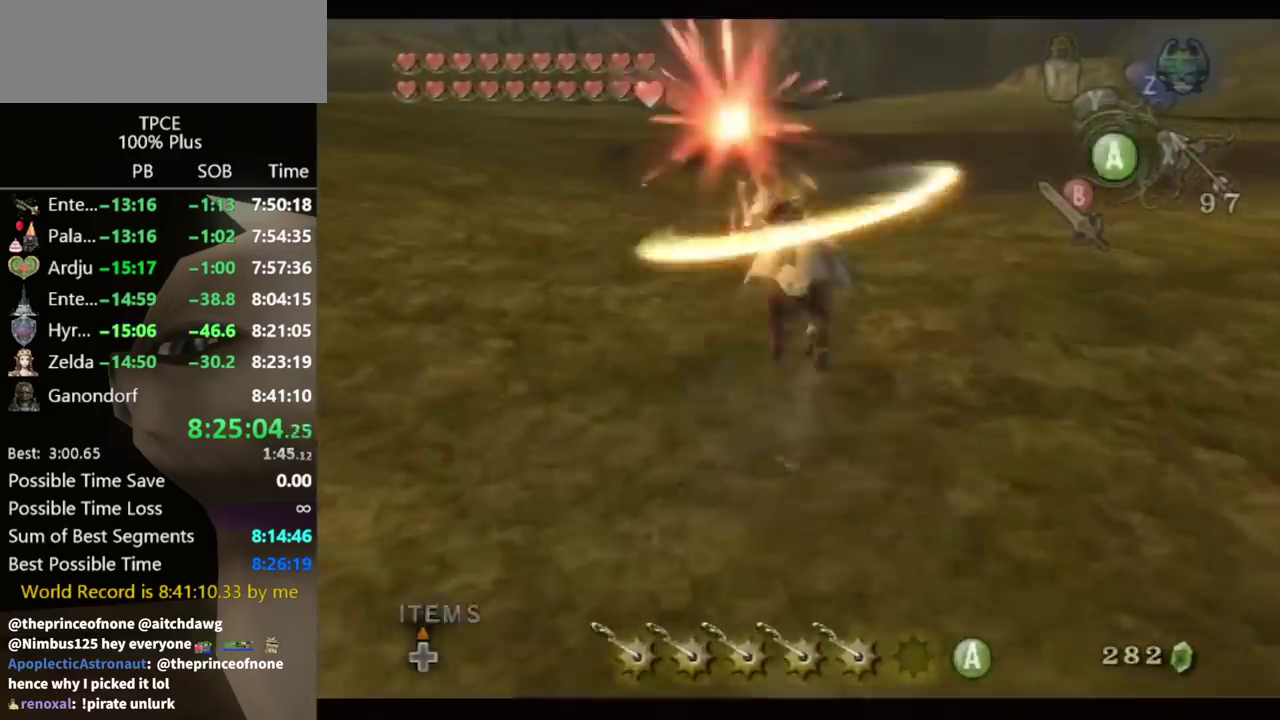
{"buttons": [], "left_stick": "center", "right_stick": "center", "events": [[367, "left_stick", "center"]]}